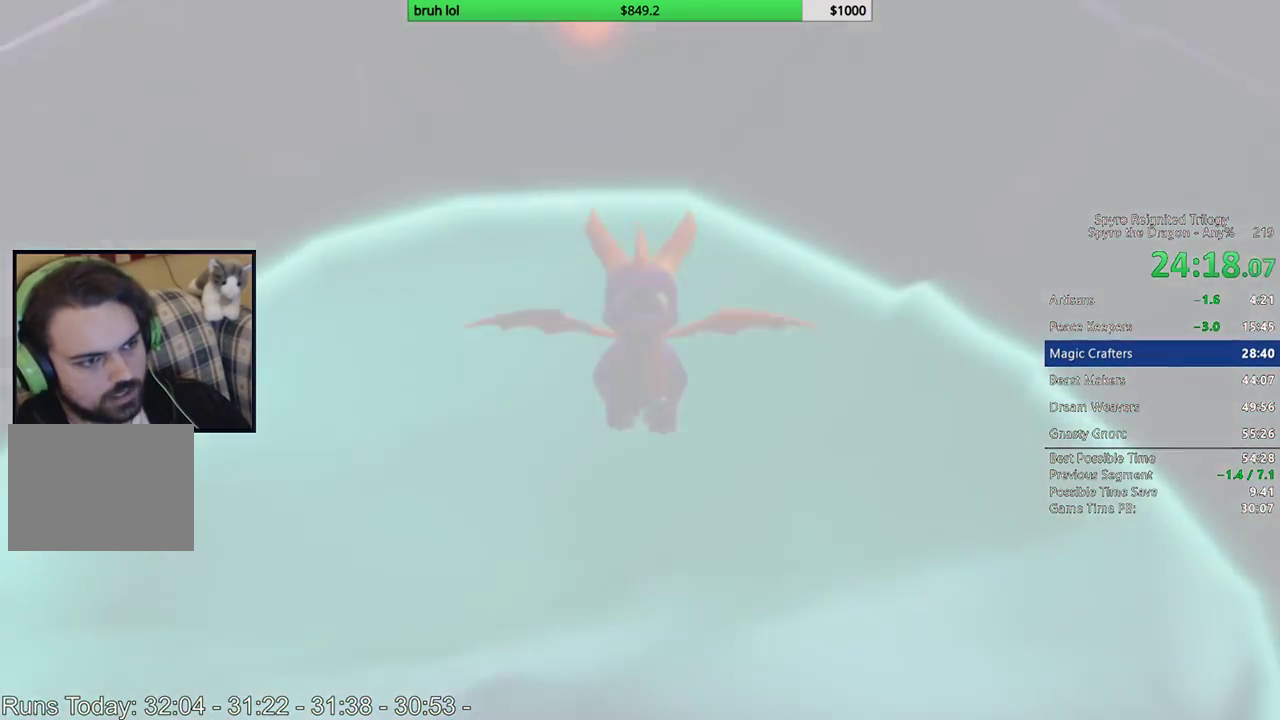
Gameplay with a controller (PlayStation layout); each line is a JSON object with the inputs held at the frame after it. "events" lists button and stick changes between this image and that frame as [ms after this image, input, new state], when the widget could be followed in between. This overlay highlights the sticks when they move; stick clicks (L3 R3) are not distinguishable. Not read: L3 R3.
{"buttons": ["DPAD_LEFT"], "left_stick": "center", "right_stick": "center", "events": [[467, "DPAD_LEFT", "down"]]}
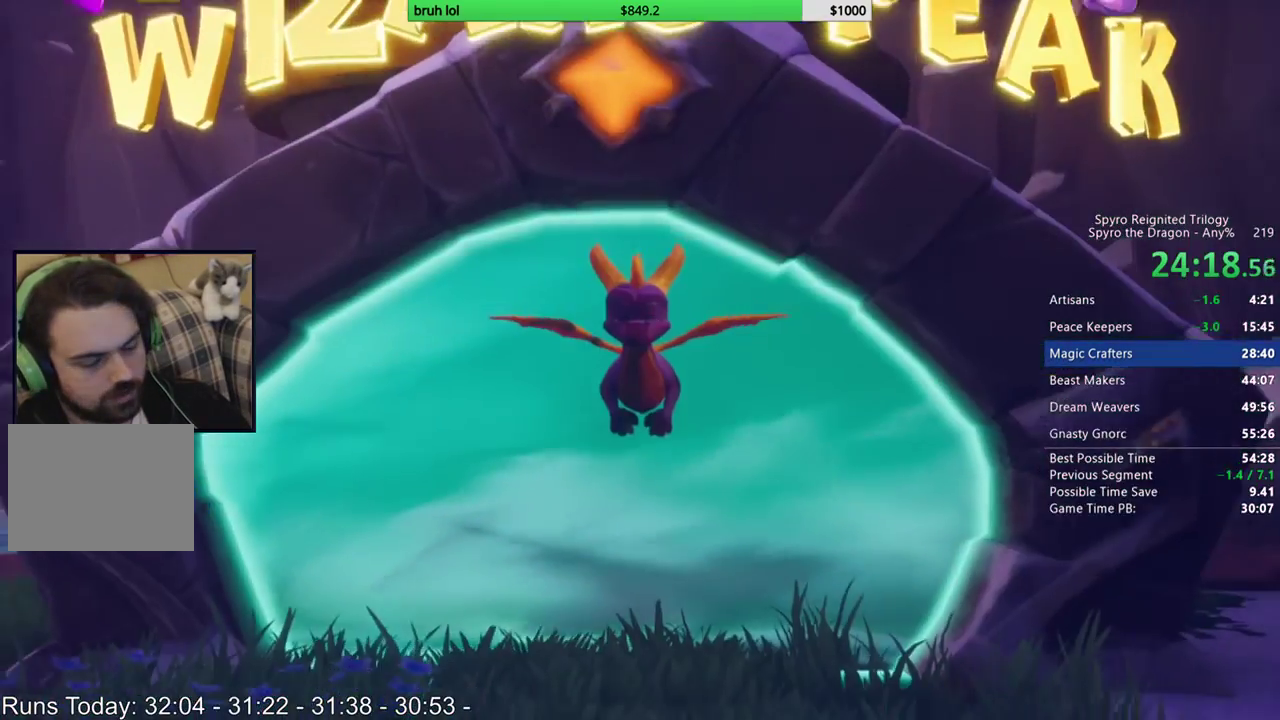
{"buttons": ["DPAD_LEFT"], "left_stick": "center", "right_stick": "center", "events": []}
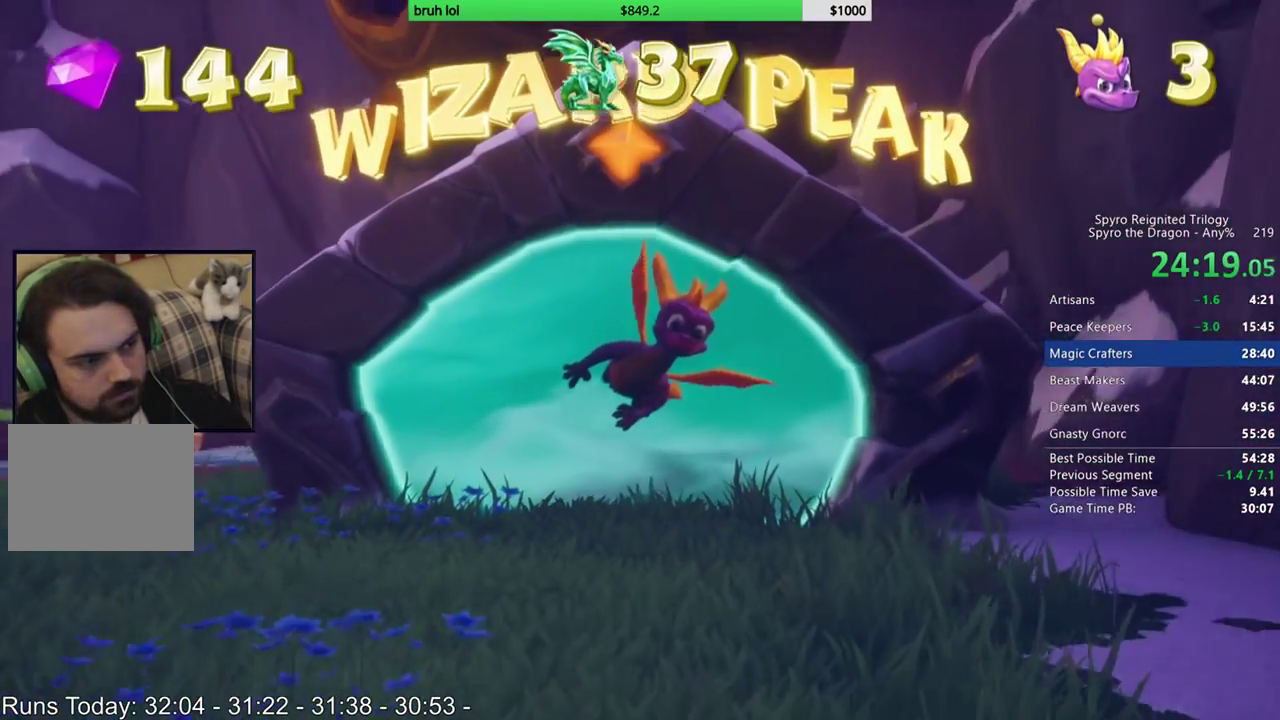
{"buttons": ["DPAD_LEFT"], "left_stick": "center", "right_stick": "center", "events": []}
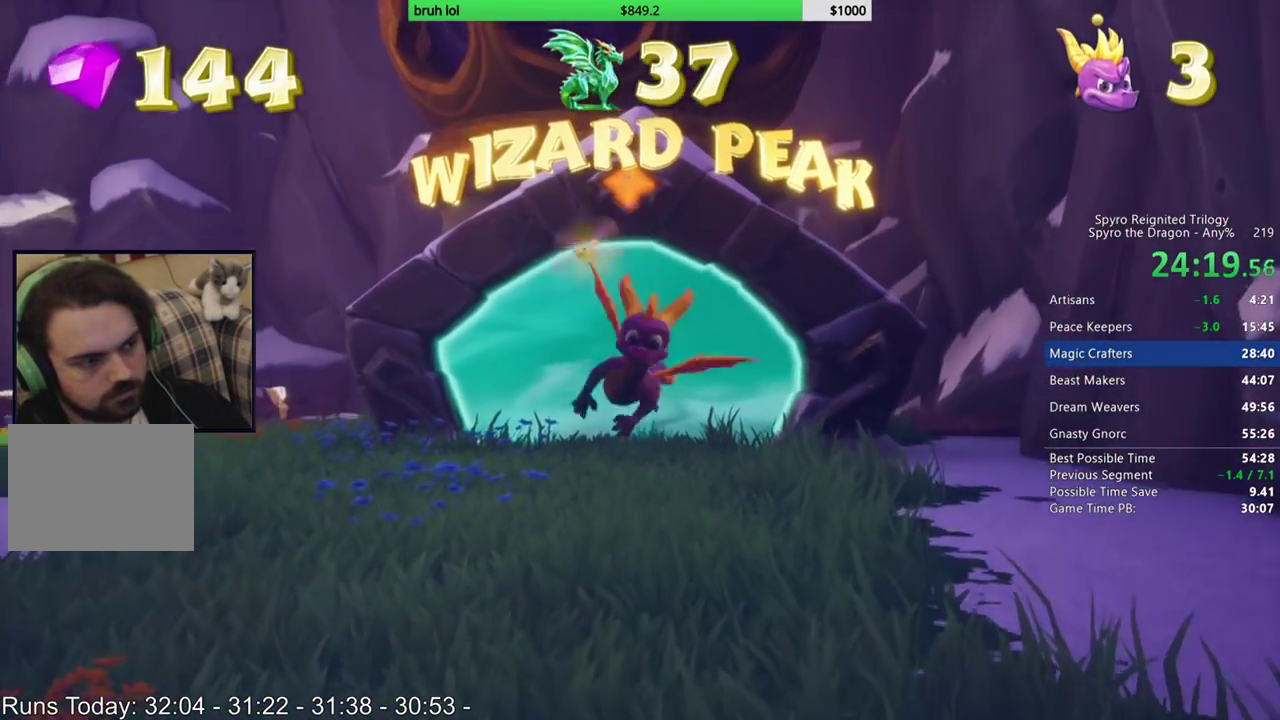
{"buttons": ["DPAD_UP"], "left_stick": "center", "right_stick": "center", "events": [[200, "DPAD_UP", "down"], [267, "DPAD_LEFT", "up"]]}
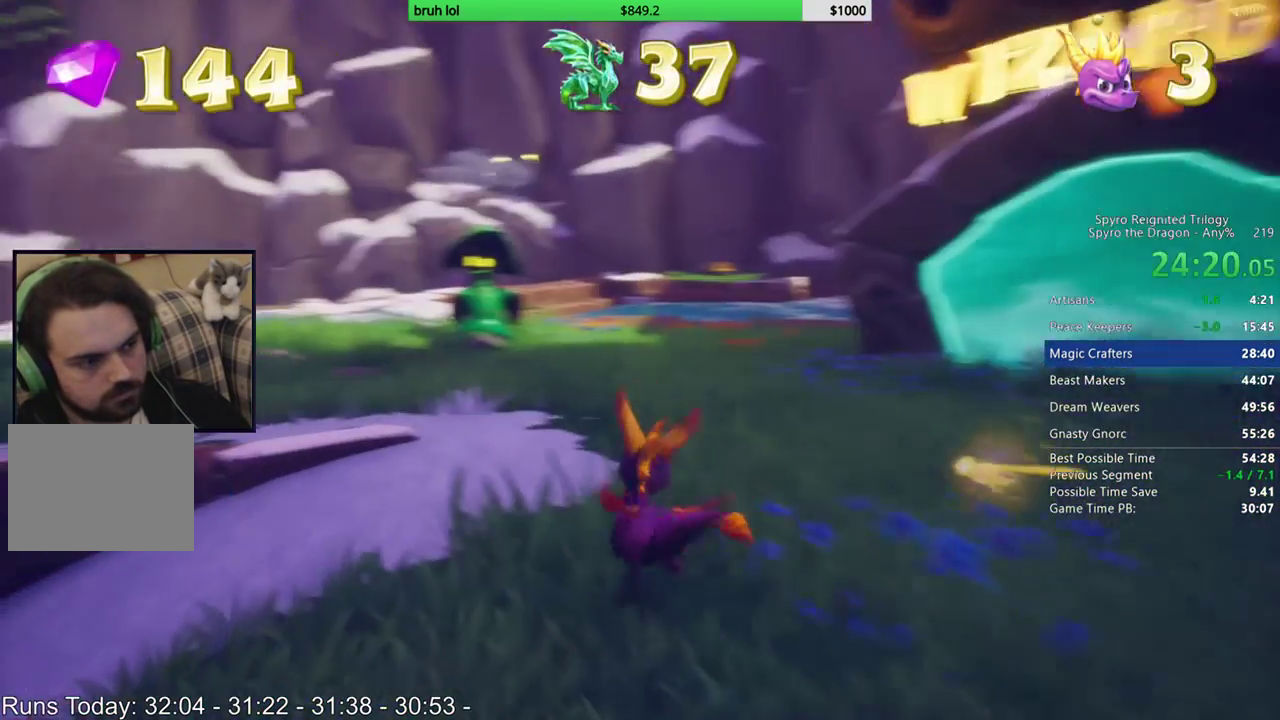
{"buttons": ["SQUARE", "DPAD_LEFT"], "left_stick": "center", "right_stick": "center", "events": [[67, "SQUARE", "down"], [167, "DPAD_UP", "up"], [500, "DPAD_LEFT", "down"]]}
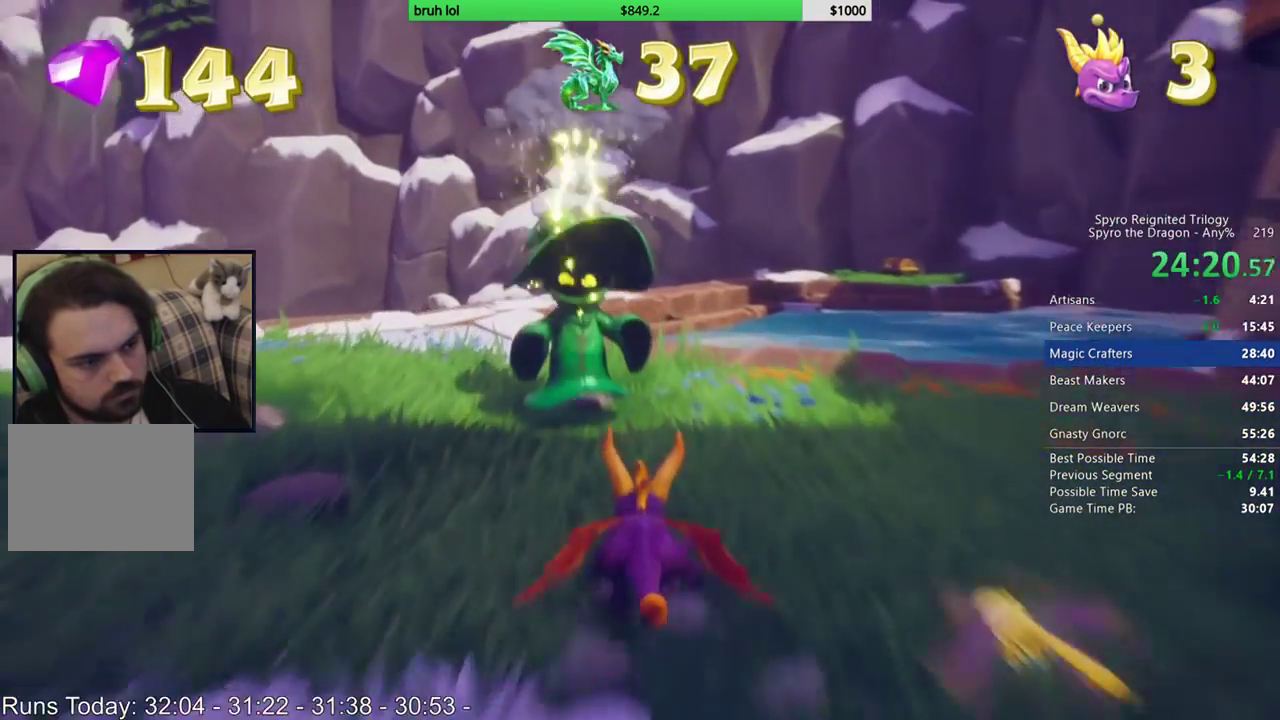
{"buttons": ["SQUARE", "DPAD_DOWN", "DPAD_LEFT"], "left_stick": "center", "right_stick": "center", "events": [[100, "DPAD_DOWN", "down"], [167, "SQUARE", "up"], [400, "SQUARE", "down"]]}
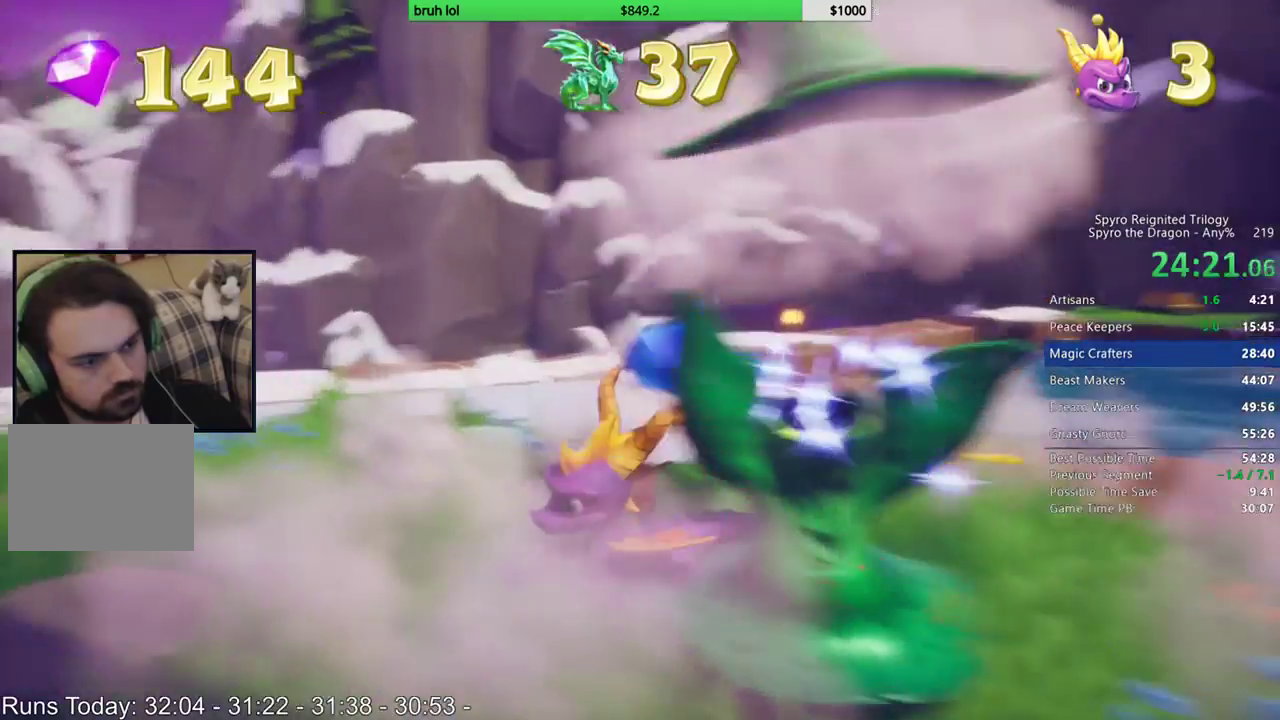
{"buttons": ["CROSS", "CIRCLE", "DPAD_UP", "DPAD_RIGHT"], "left_stick": "center", "right_stick": "center", "events": [[33, "DPAD_DOWN", "up"], [100, "SQUARE", "up"], [167, "DPAD_LEFT", "up"], [167, "DPAD_UP", "down"], [500, "CIRCLE", "down"], [500, "CROSS", "down"], [500, "DPAD_RIGHT", "down"]]}
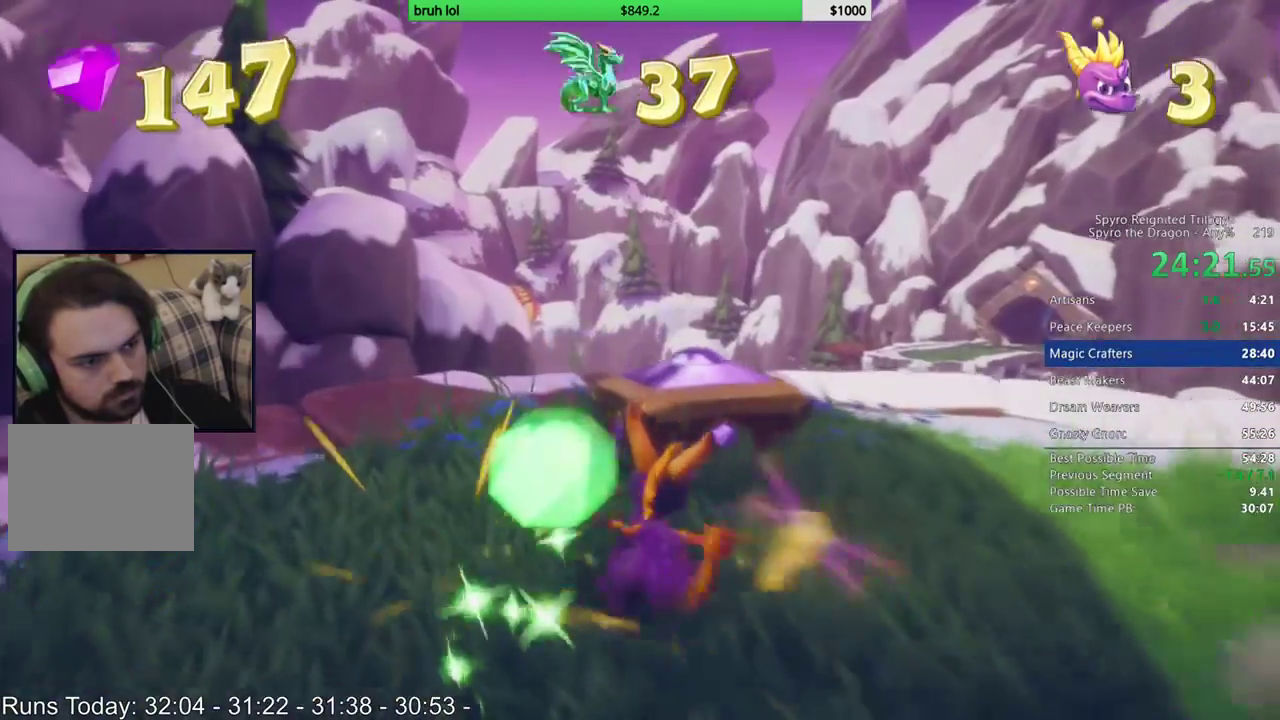
{"buttons": ["DPAD_DOWN", "DPAD_RIGHT"], "left_stick": "center", "right_stick": "center", "events": [[100, "DPAD_RIGHT", "up"], [300, "DPAD_RIGHT", "down"], [333, "CIRCLE", "up"], [333, "CROSS", "up"], [400, "DPAD_UP", "up"], [467, "DPAD_DOWN", "down"]]}
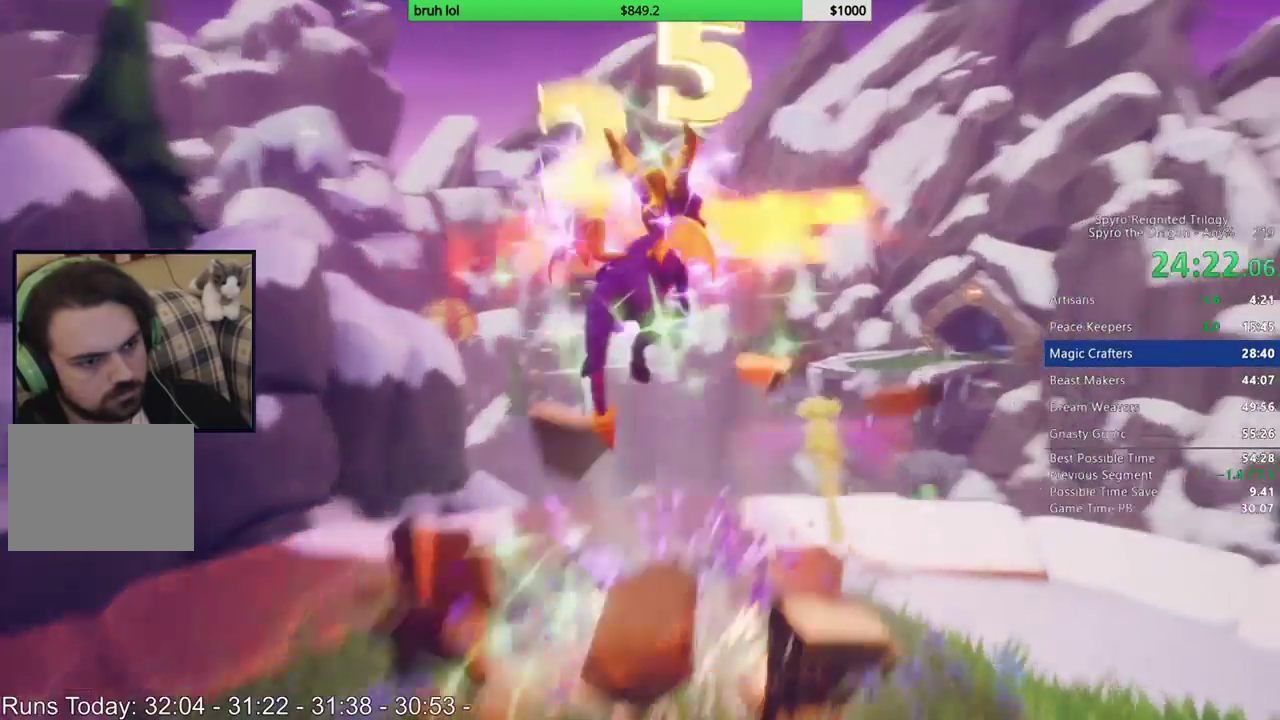
{"buttons": ["SQUARE"], "left_stick": "center", "right_stick": "center", "events": [[233, "SQUARE", "down"], [333, "DPAD_DOWN", "up"], [433, "DPAD_RIGHT", "up"]]}
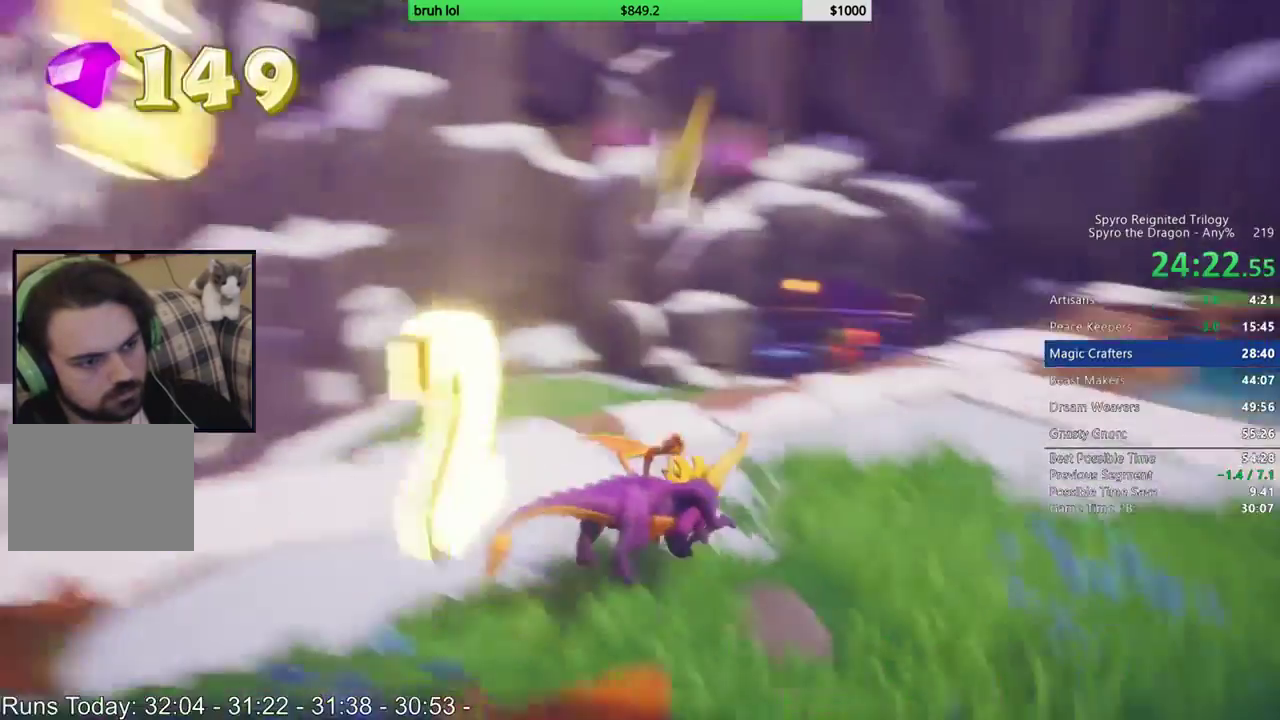
{"buttons": ["SQUARE"], "left_stick": "center", "right_stick": "center", "events": [[100, "DPAD_LEFT", "down"], [133, "L1", "down"], [167, "DPAD_LEFT", "up"], [233, "L1", "up"]]}
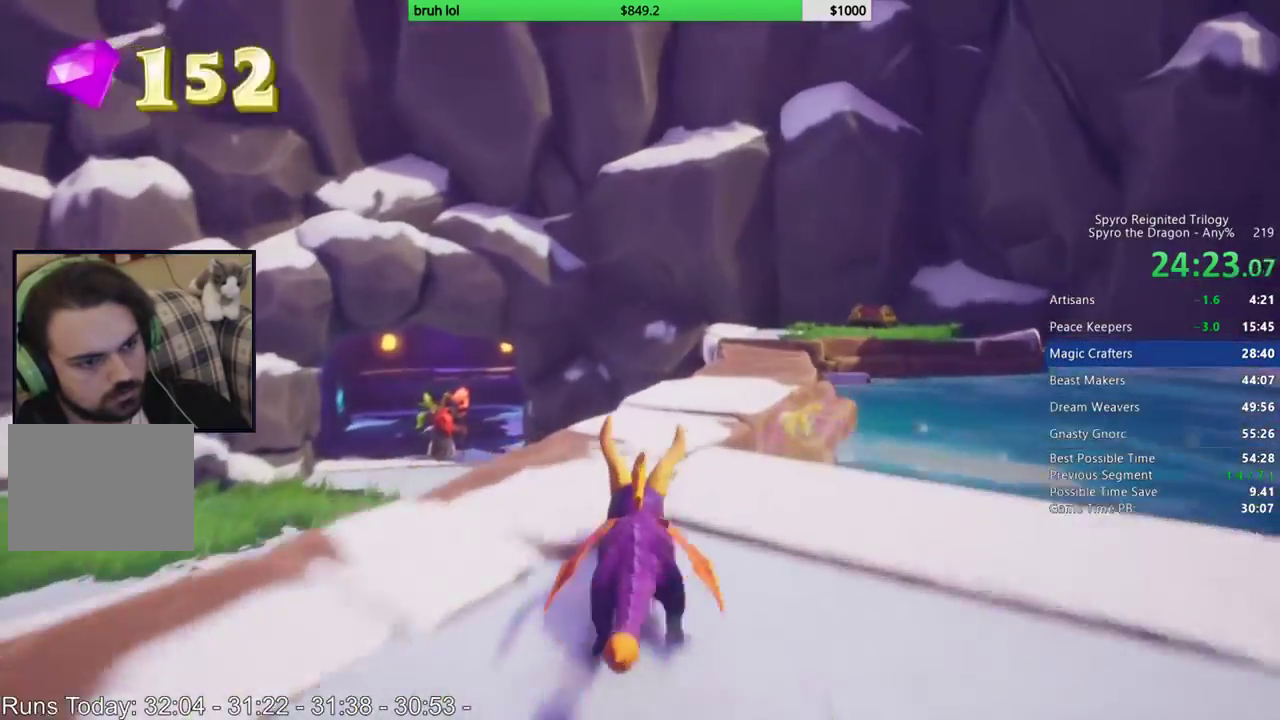
{"buttons": ["SQUARE", "DPAD_RIGHT"], "left_stick": "center", "right_stick": "center", "events": [[33, "DPAD_RIGHT", "down"], [167, "DPAD_RIGHT", "up"], [433, "DPAD_RIGHT", "down"]]}
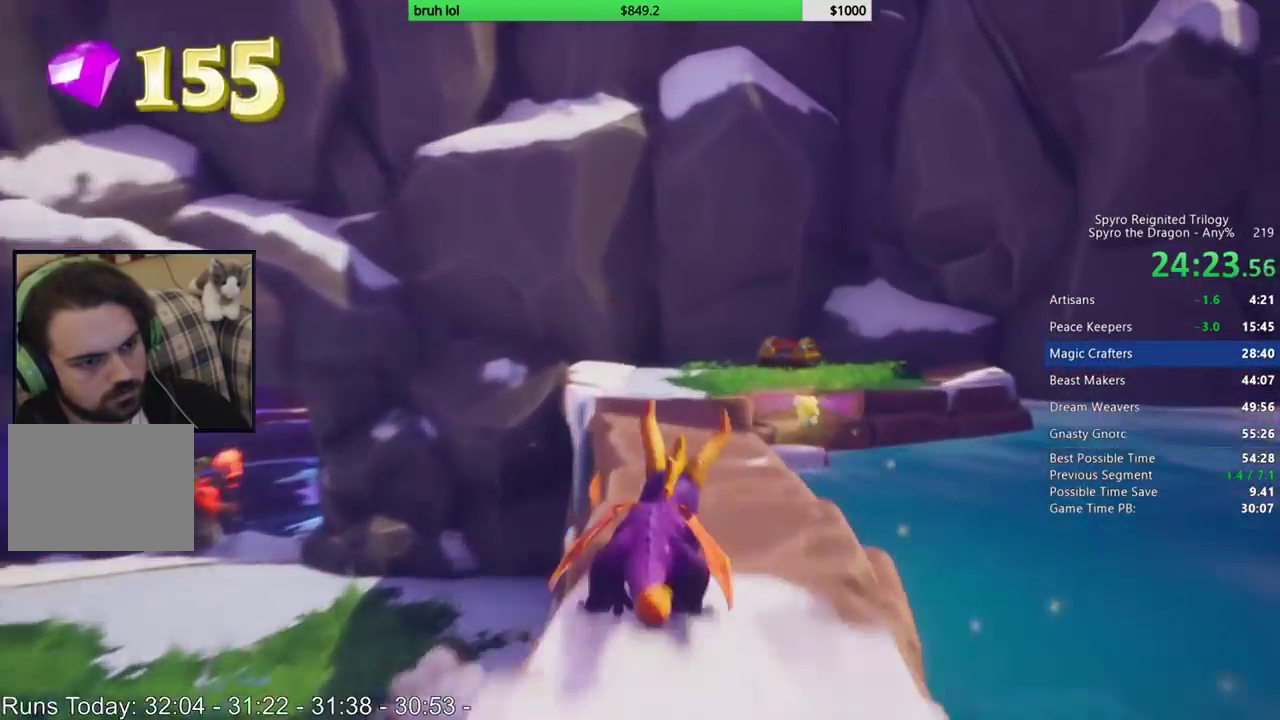
{"buttons": ["SQUARE"], "left_stick": "center", "right_stick": "center", "events": [[33, "DPAD_RIGHT", "up"], [167, "DPAD_RIGHT", "down"], [267, "CROSS", "down"], [267, "DPAD_RIGHT", "up"], [467, "CROSS", "up"]]}
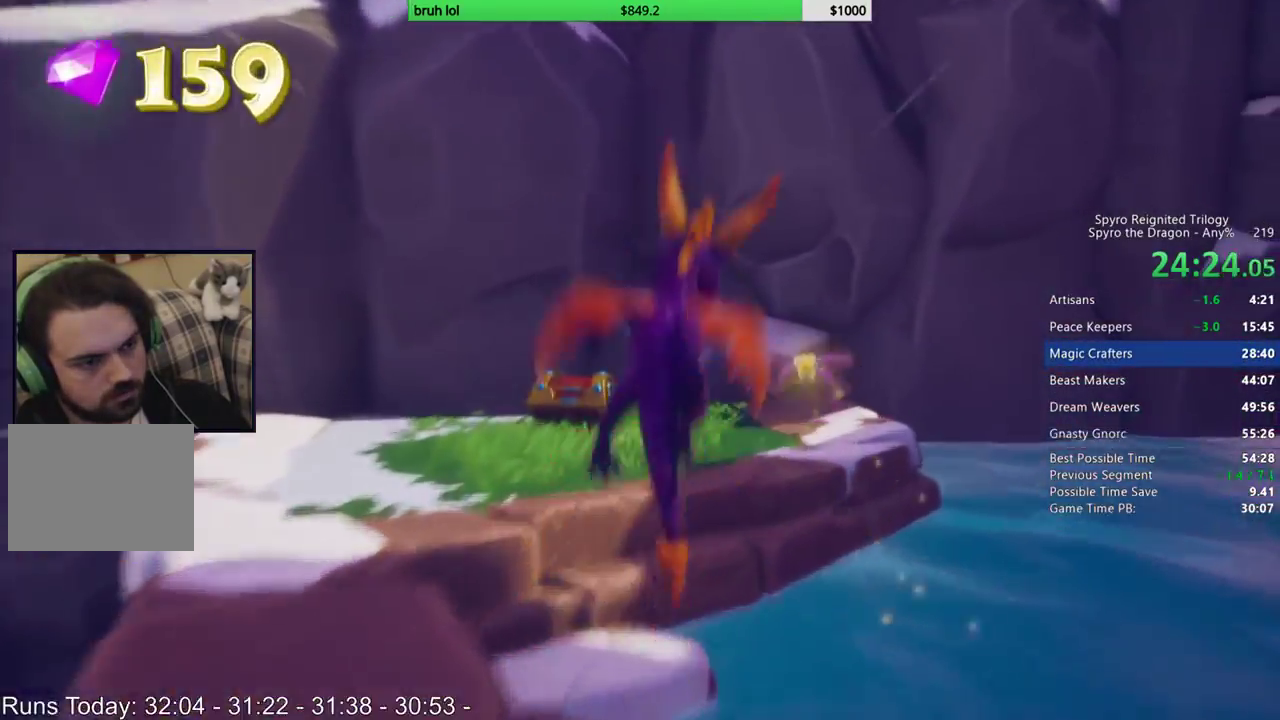
{"buttons": ["SQUARE", "DPAD_DOWN", "DPAD_LEFT"], "left_stick": "center", "right_stick": "center", "events": [[200, "DPAD_LEFT", "down"], [400, "DPAD_DOWN", "down"]]}
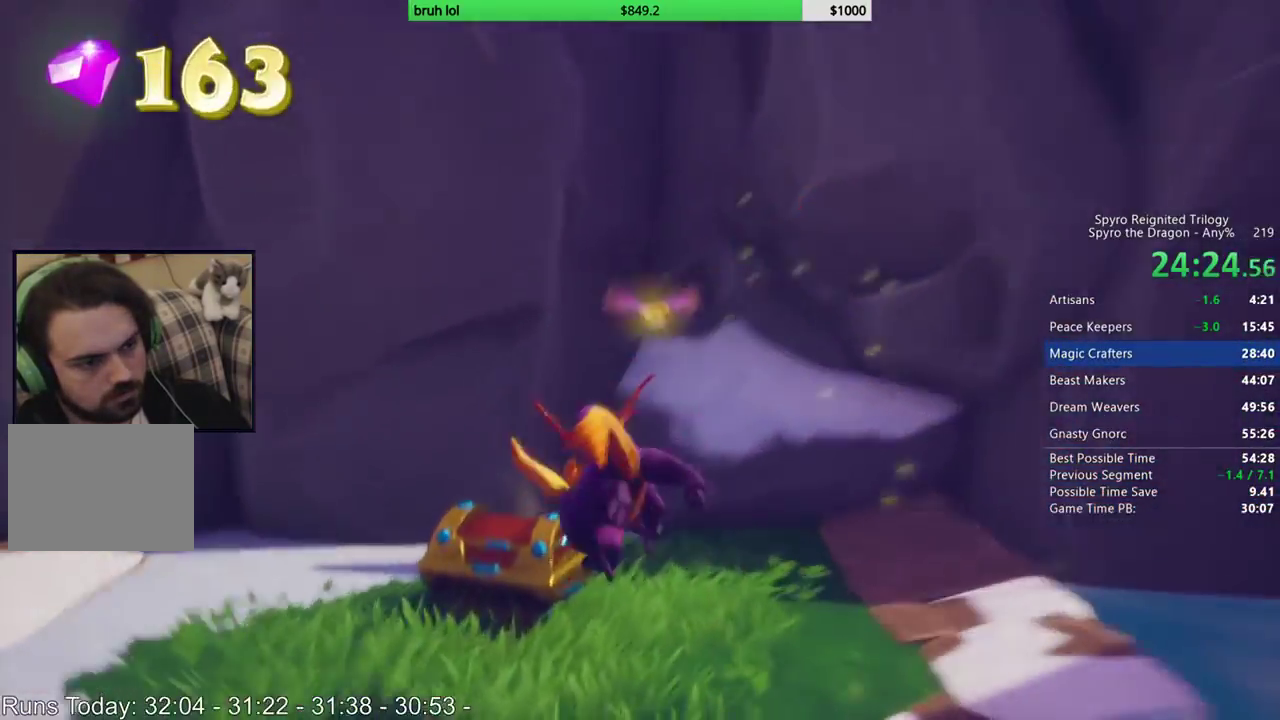
{"buttons": ["SQUARE"], "left_stick": "center", "right_stick": "center", "events": [[100, "SQUARE", "up"], [233, "SQUARE", "down"], [333, "DPAD_DOWN", "up"], [500, "DPAD_LEFT", "up"]]}
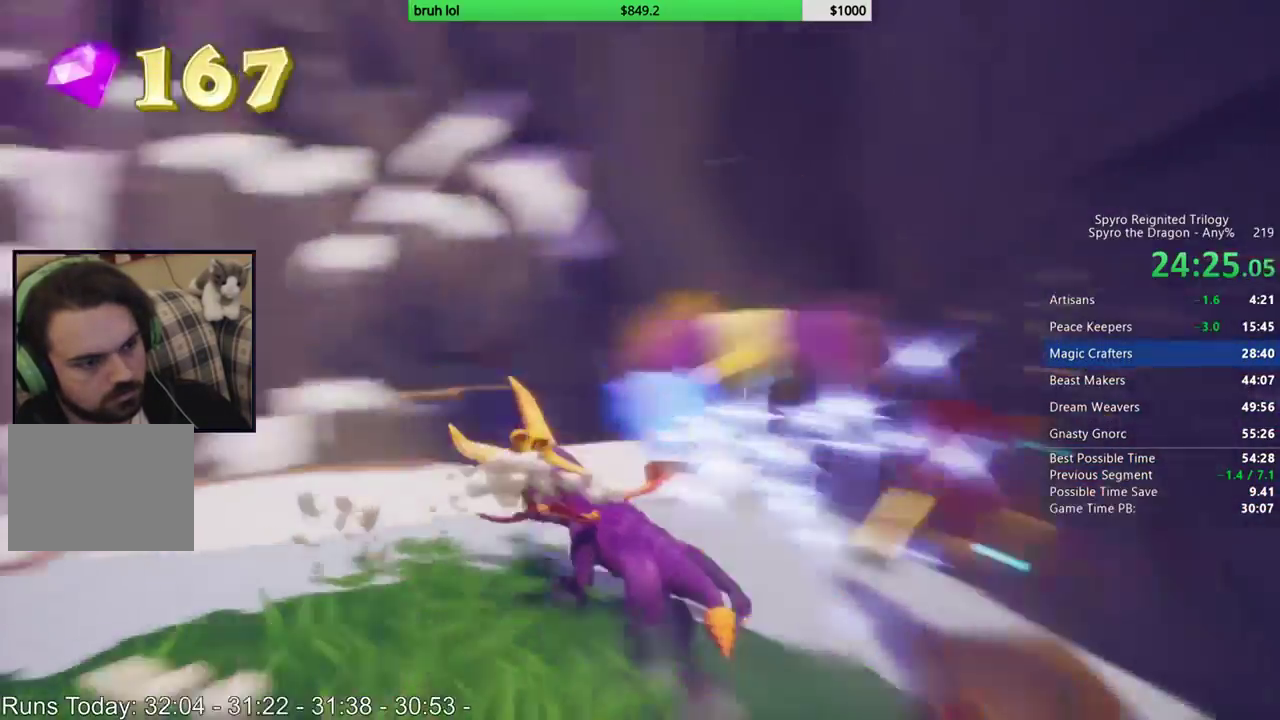
{"buttons": ["SQUARE", "DPAD_RIGHT"], "left_stick": "center", "right_stick": "center", "events": [[33, "DPAD_RIGHT", "down"]]}
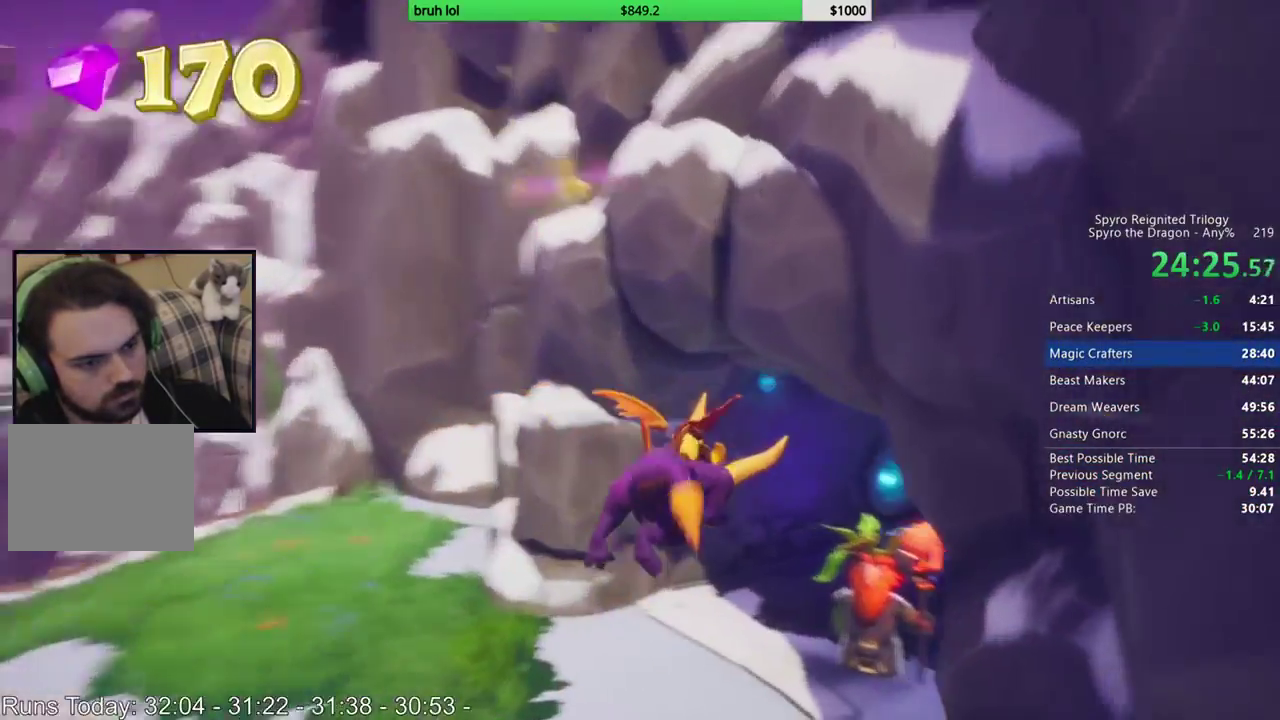
{"buttons": ["SQUARE"], "left_stick": "center", "right_stick": "center", "events": [[33, "DPAD_RIGHT", "up"], [400, "DPAD_RIGHT", "down"], [467, "DPAD_RIGHT", "up"]]}
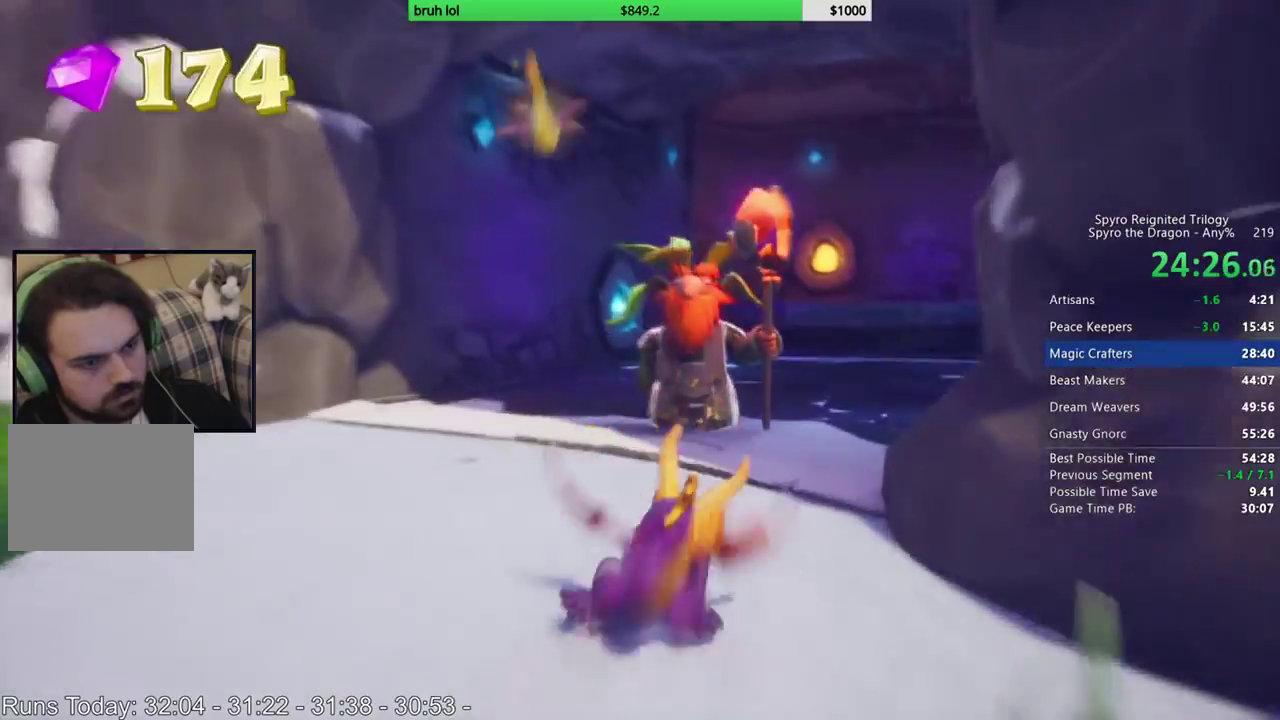
{"buttons": ["SQUARE"], "left_stick": "center", "right_stick": "center", "events": [[267, "DPAD_RIGHT", "down"], [500, "DPAD_RIGHT", "up"]]}
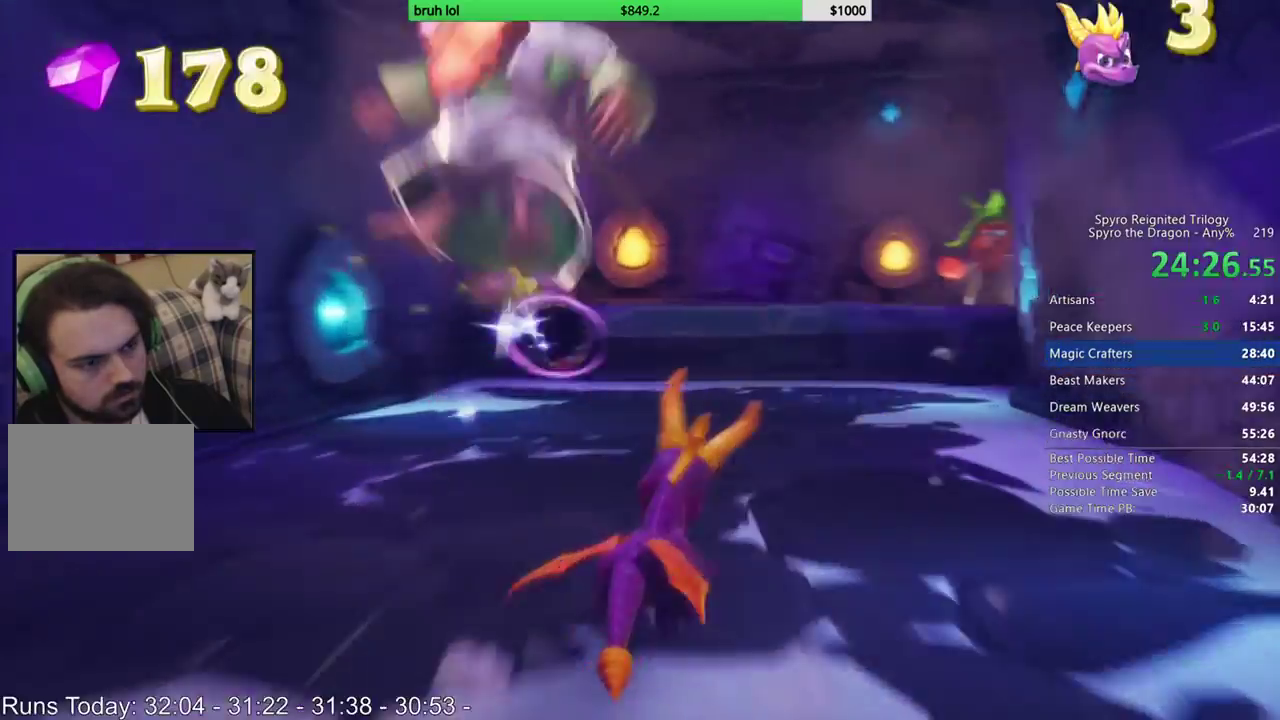
{"buttons": ["CROSS", "SQUARE"], "left_stick": "center", "right_stick": "center", "events": [[433, "CROSS", "down"]]}
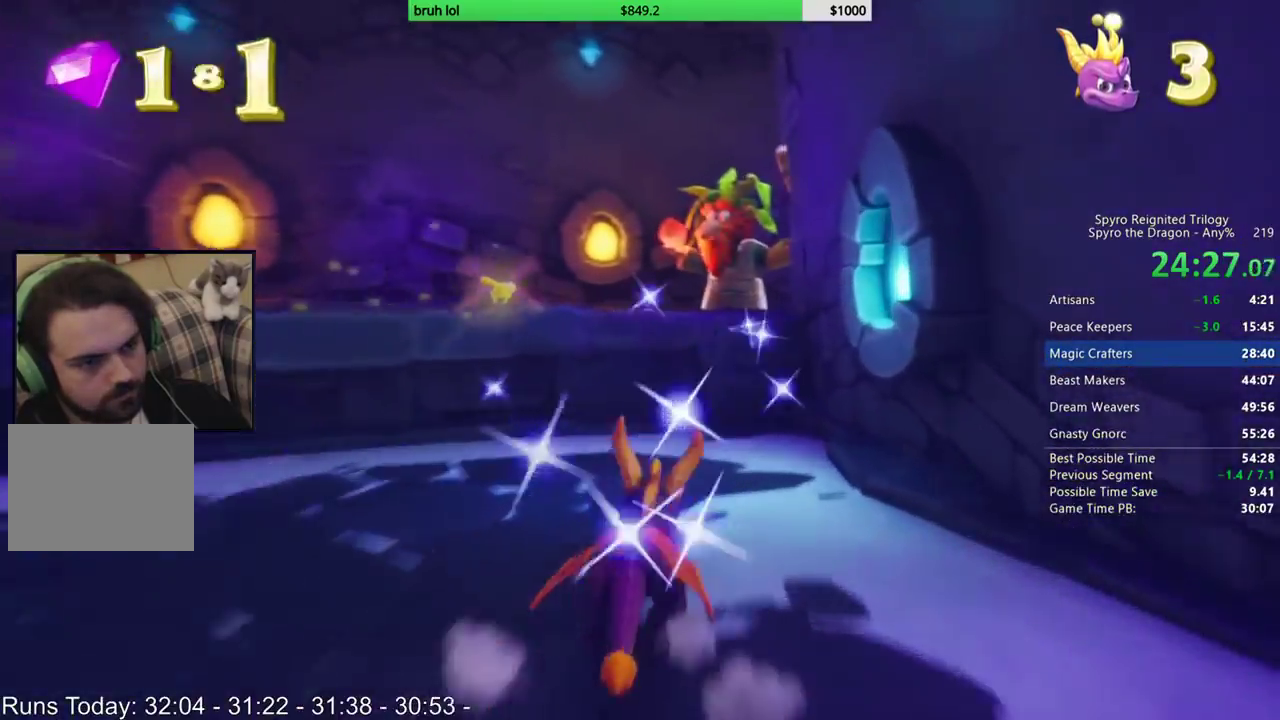
{"buttons": ["SQUARE", "DPAD_RIGHT"], "left_stick": "center", "right_stick": "center", "events": [[167, "CROSS", "up"], [200, "DPAD_RIGHT", "down"], [267, "DPAD_RIGHT", "up"], [500, "DPAD_RIGHT", "down"]]}